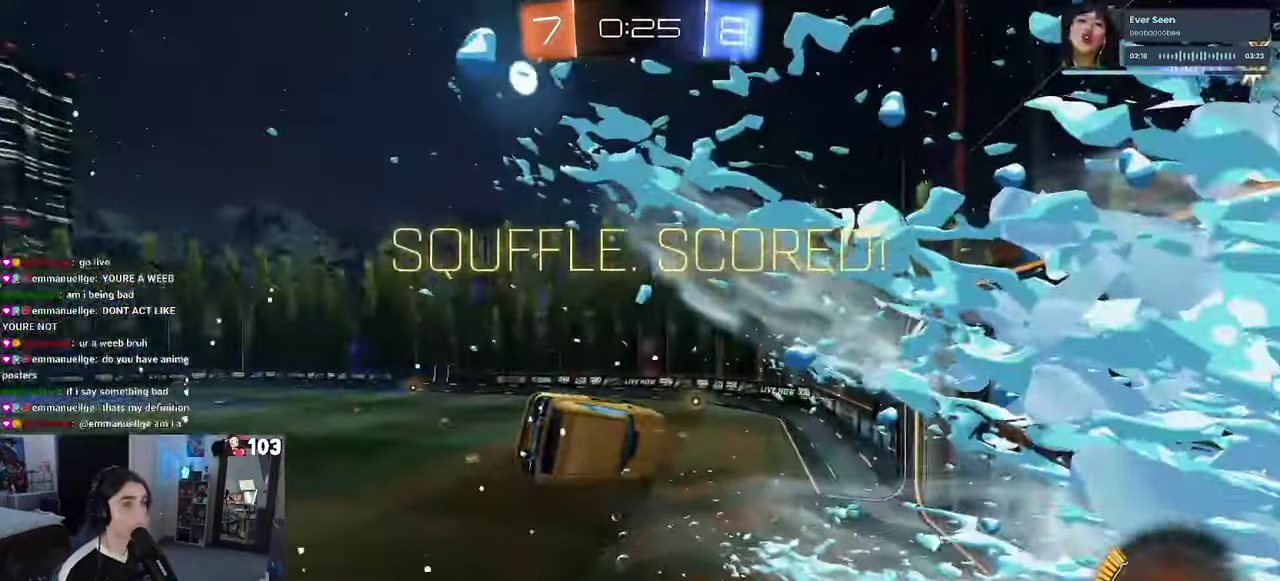
Gameplay with a controller (PlayStation layout); each line is a JSON object with the inputs held at the frame after it. "events" lists button and stick changes between this image and that frame as [ms after this image, input, new state], when the widget could be followed in between. This document gives stick clicks only as held states, not as events. Not read: L1.
{"buttons": [], "left_stick": "down-right", "right_stick": "center"}
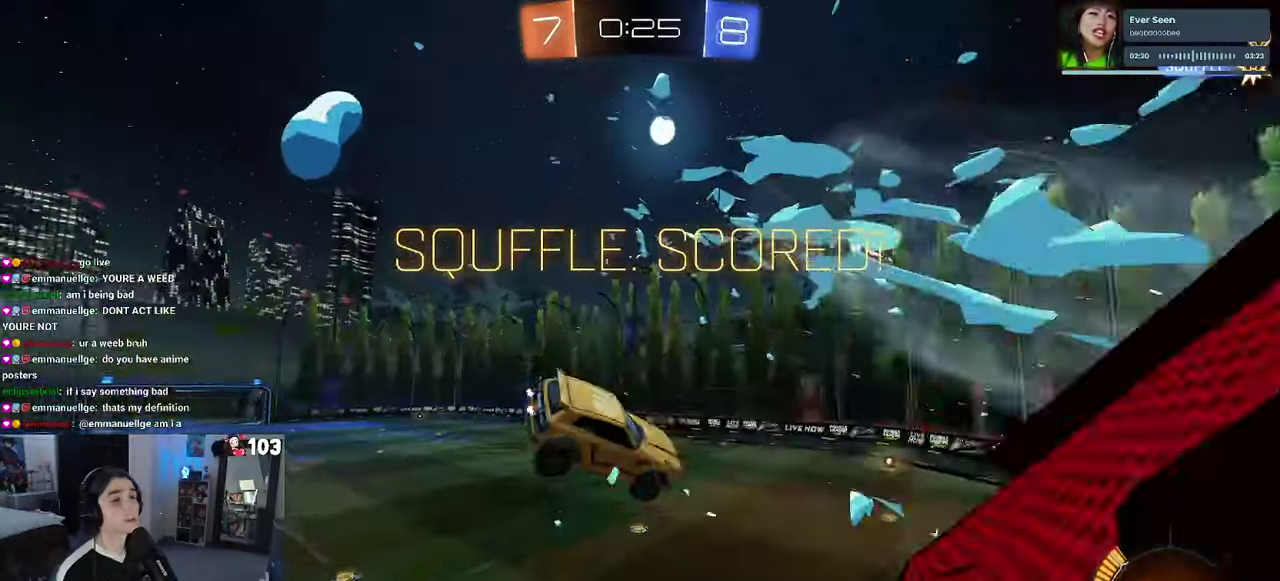
{"buttons": [], "left_stick": "down-right", "right_stick": "center"}
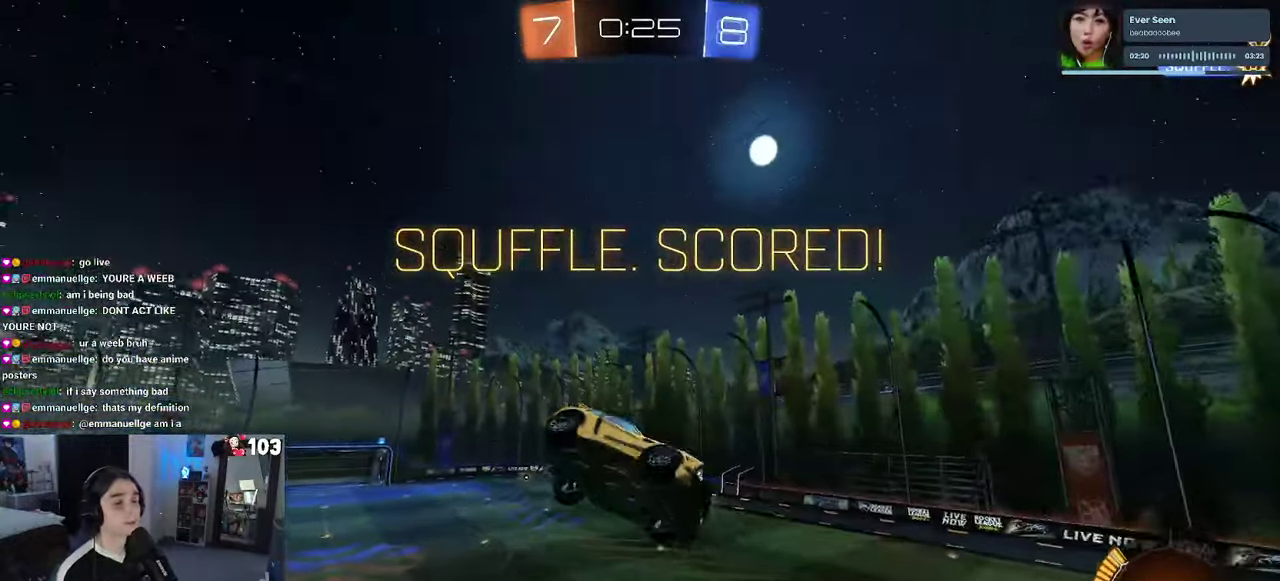
{"buttons": ["R1"], "left_stick": "up-left", "right_stick": "center"}
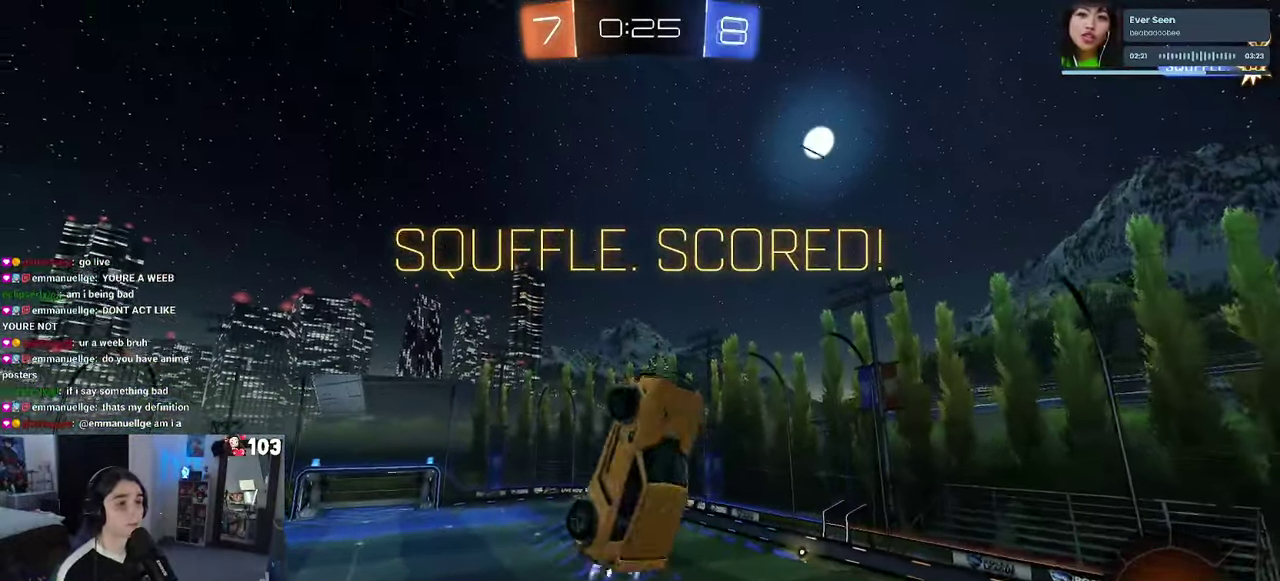
{"buttons": ["R1"], "left_stick": "up-left", "right_stick": "center"}
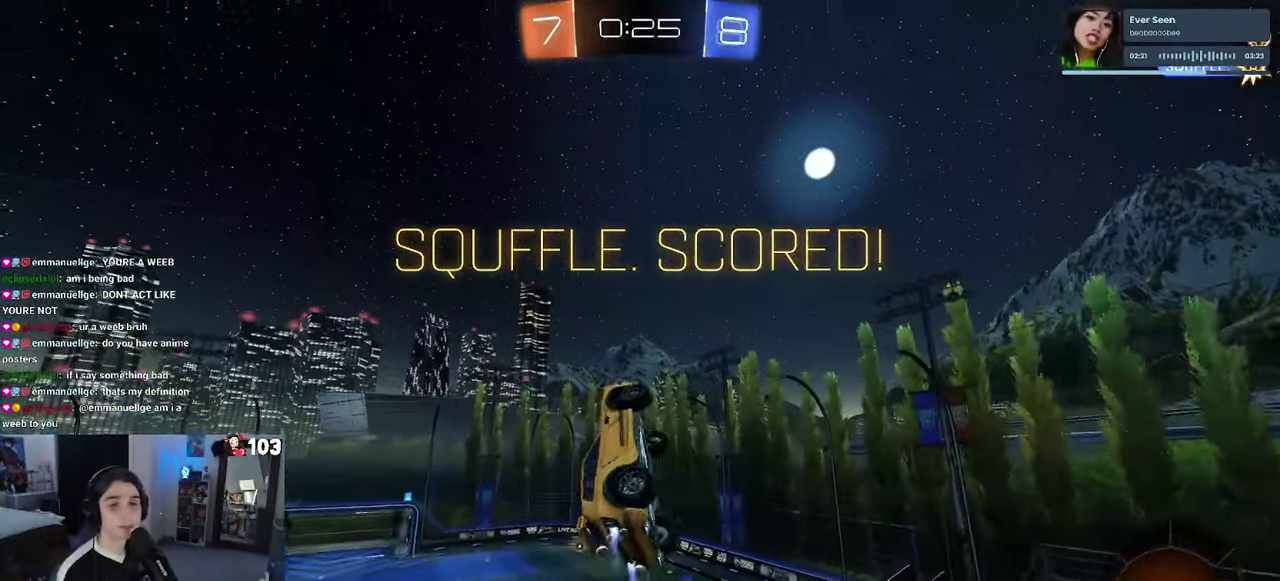
{"buttons": ["R1"], "left_stick": "left", "right_stick": "center", "events": [[217, "left_stick", "left"]]}
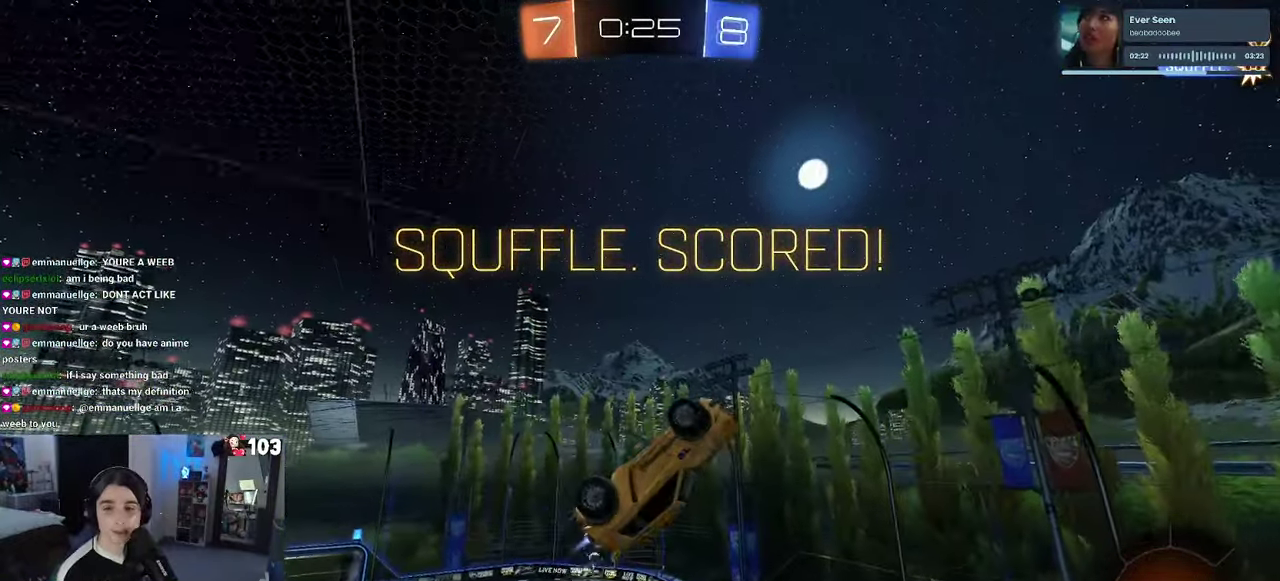
{"buttons": ["CROSS"], "left_stick": "center", "right_stick": "center", "events": [[100, "R1", "up"], [100, "SQUARE", "down"], [100, "left_stick", "down-left"], [234, "left_stick", "center"], [267, "SQUARE", "up"], [467, "CROSS", "down"]]}
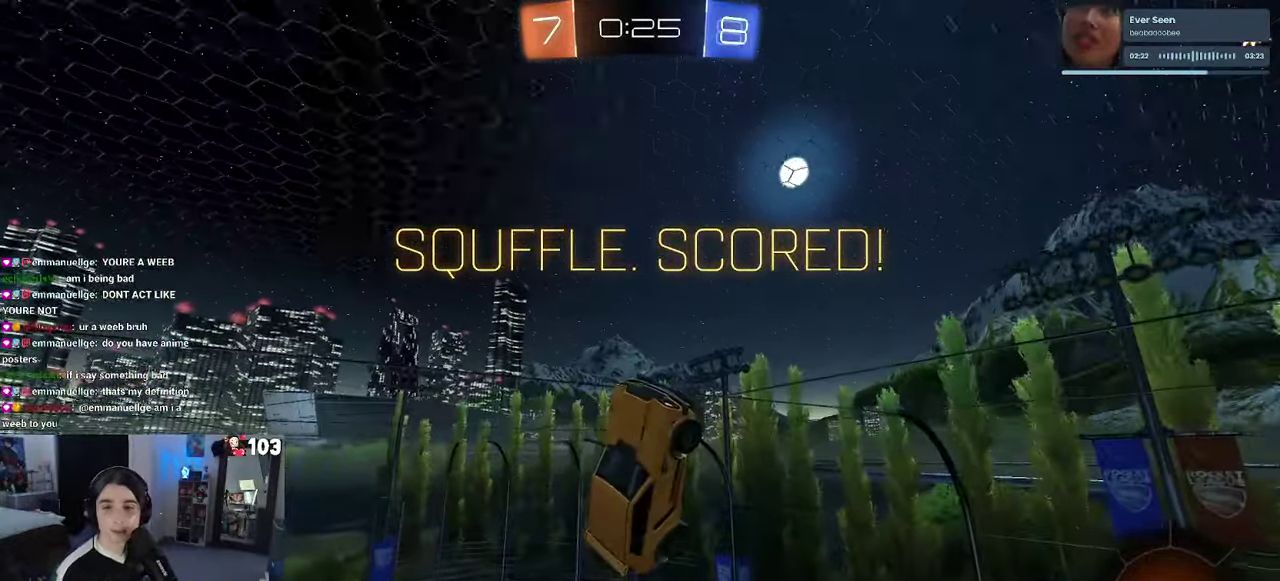
{"buttons": [], "left_stick": "center", "right_stick": "center", "events": [[67, "CROSS", "up"], [167, "CROSS", "down"], [267, "CROSS", "up"], [367, "CROSS", "down"], [484, "CROSS", "up"]]}
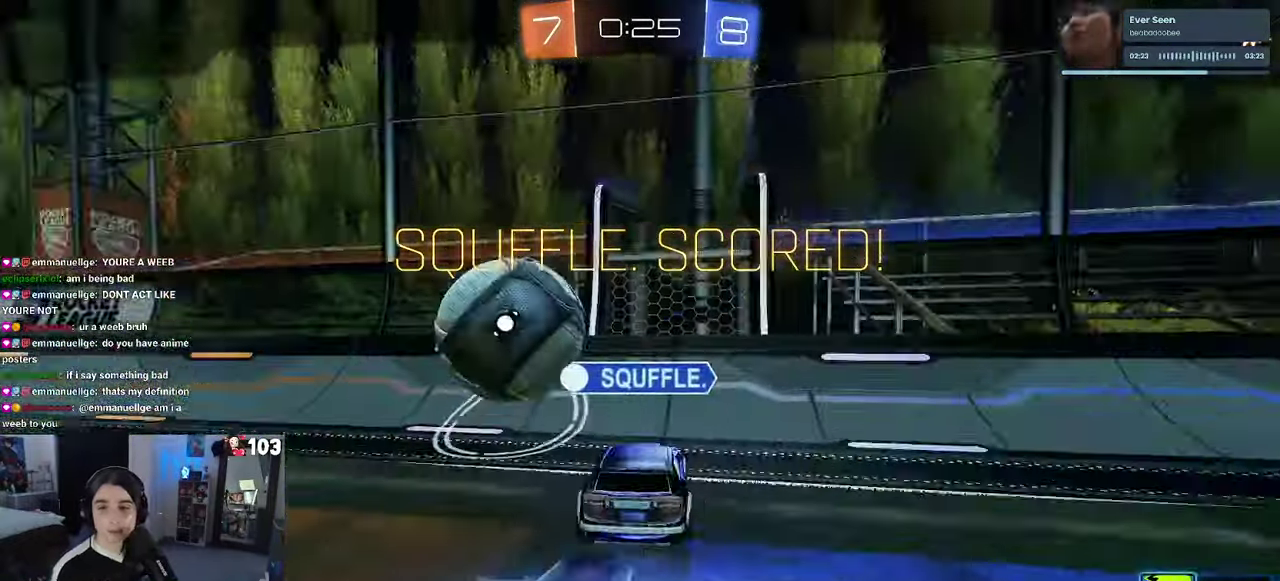
{"buttons": ["CROSS"], "left_stick": "center", "right_stick": "center", "events": [[67, "CROSS", "down"], [184, "CROSS", "up"], [250, "CROSS", "down"], [367, "CROSS", "up"], [450, "CROSS", "down"]]}
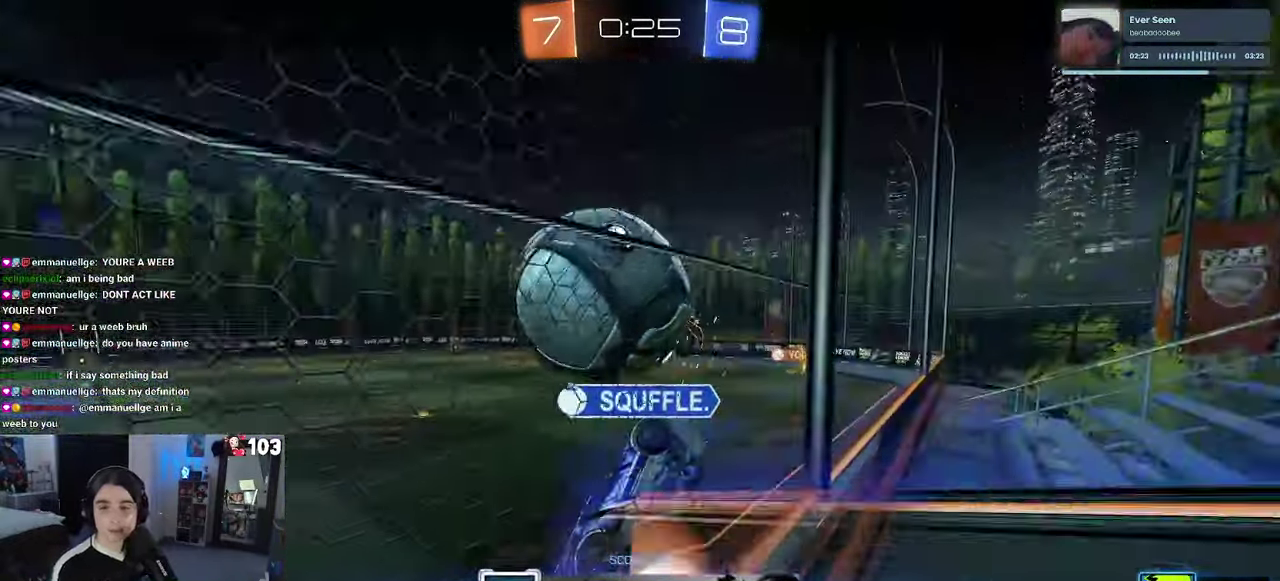
{"buttons": ["CROSS"], "left_stick": "center", "right_stick": "center", "events": [[67, "CROSS", "up"], [167, "CROSS", "down"], [250, "CROSS", "up"], [334, "CROSS", "down"], [400, "CROSS", "up"], [500, "CROSS", "down"]]}
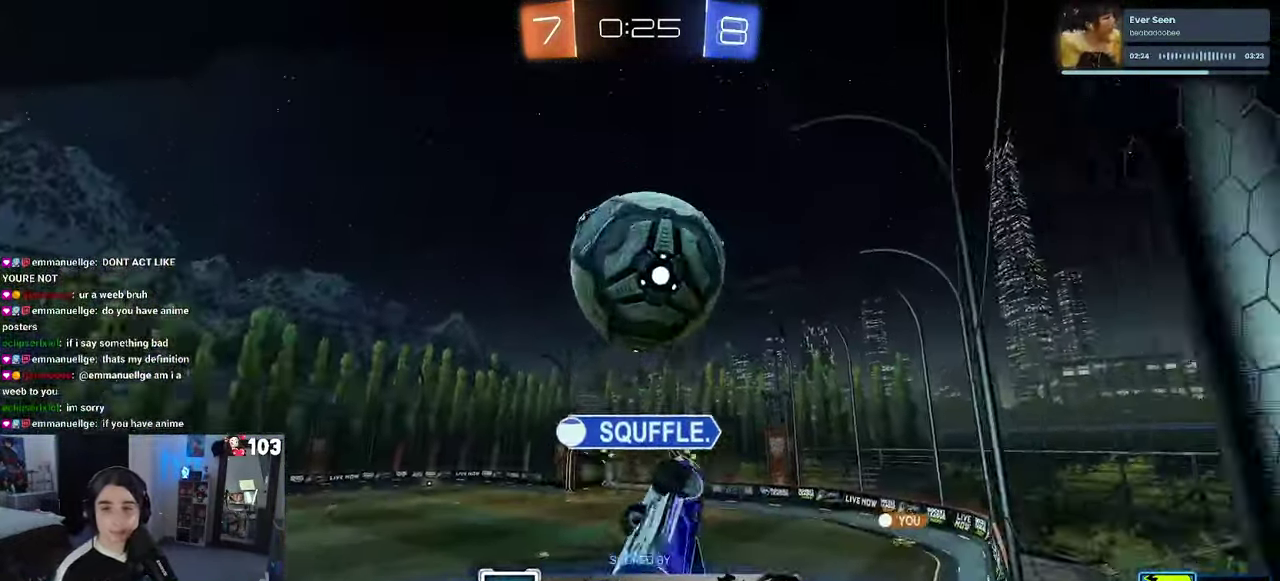
{"buttons": [], "left_stick": "center", "right_stick": "center", "events": [[84, "CROSS", "up"], [167, "CROSS", "down"], [284, "CROSS", "up"], [384, "CROSS", "down"], [500, "CROSS", "up"]]}
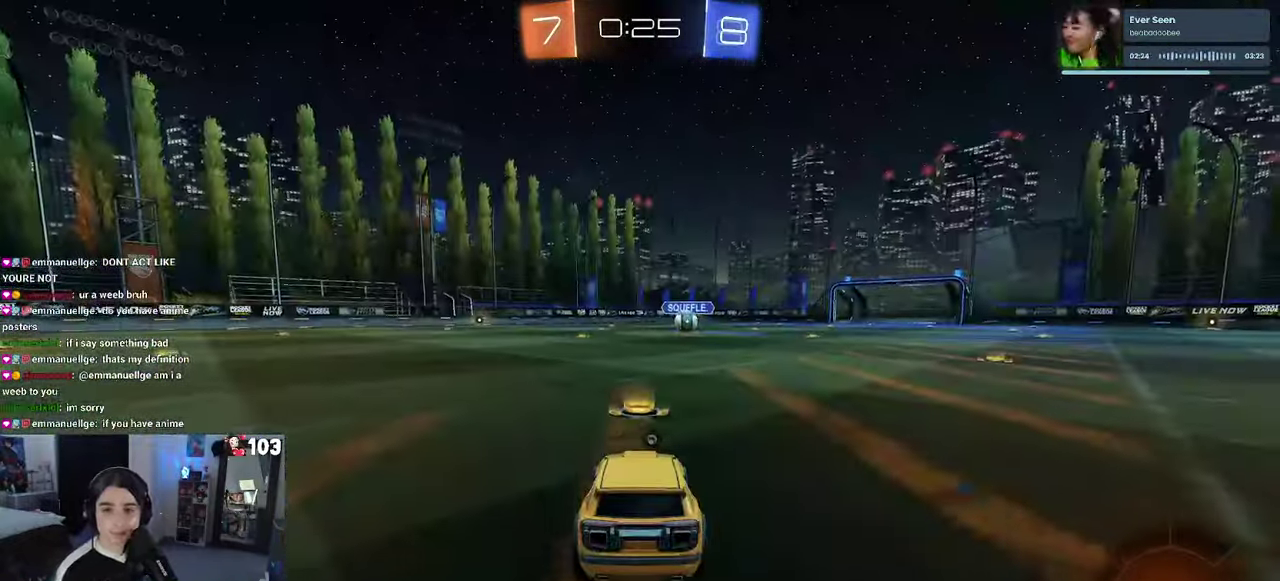
{"buttons": [], "left_stick": "center", "right_stick": "center", "events": [[84, "CROSS", "down"], [166, "CROSS", "up"], [250, "CROSS", "down"], [466, "CROSS", "up"]]}
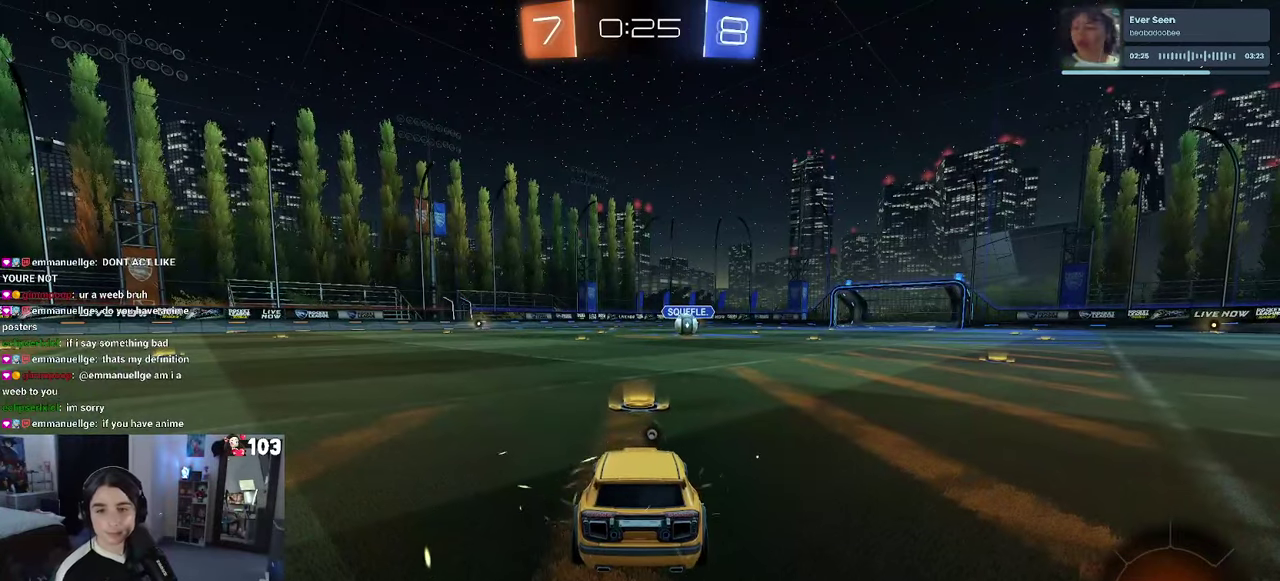
{"buttons": [], "left_stick": "center", "right_stick": "center", "events": []}
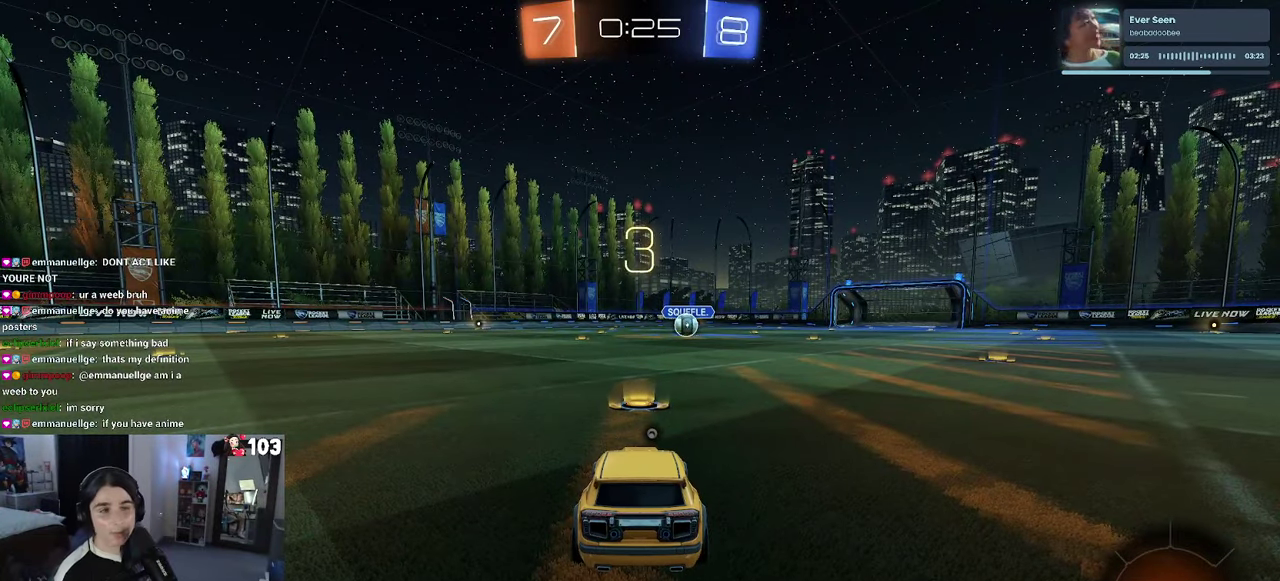
{"buttons": [], "left_stick": "center", "right_stick": "center", "events": []}
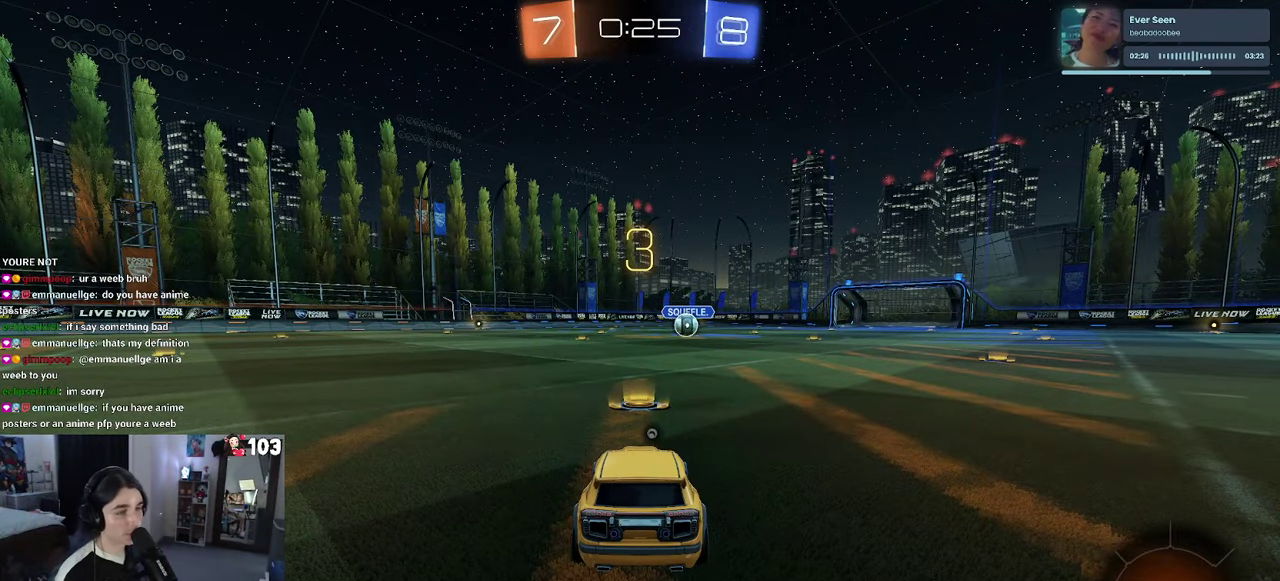
{"buttons": [], "left_stick": "center", "right_stick": "center", "events": [[133, "TRIANGLE", "down"], [233, "TRIANGLE", "up"]]}
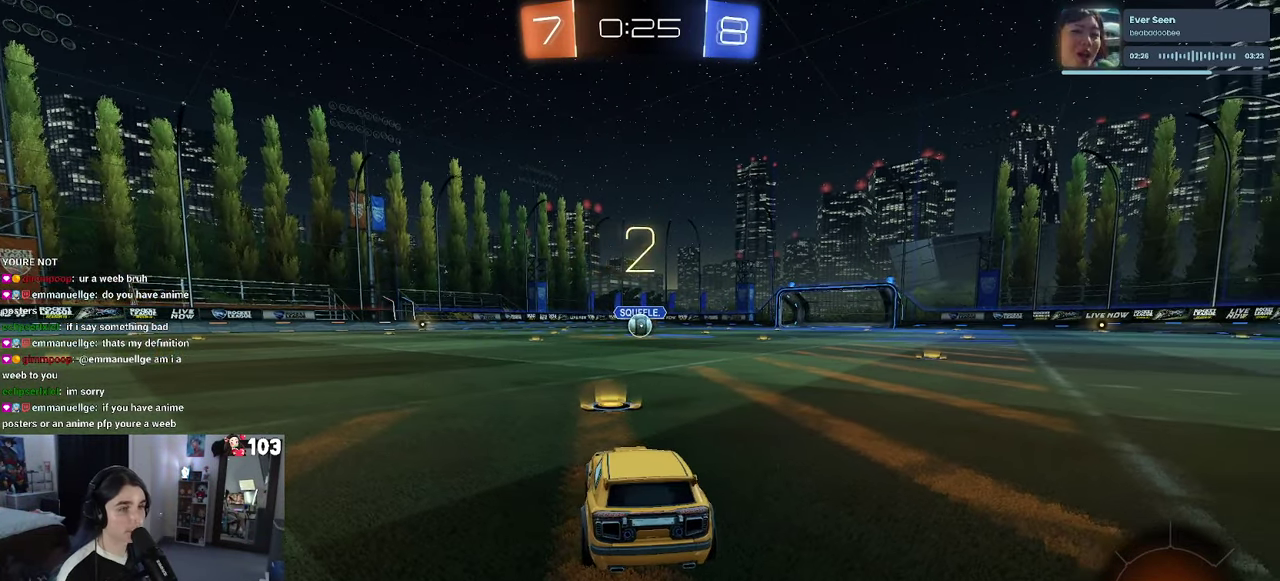
{"buttons": ["R2"], "left_stick": "center", "right_stick": "center", "events": [[183, "R2", "down"]]}
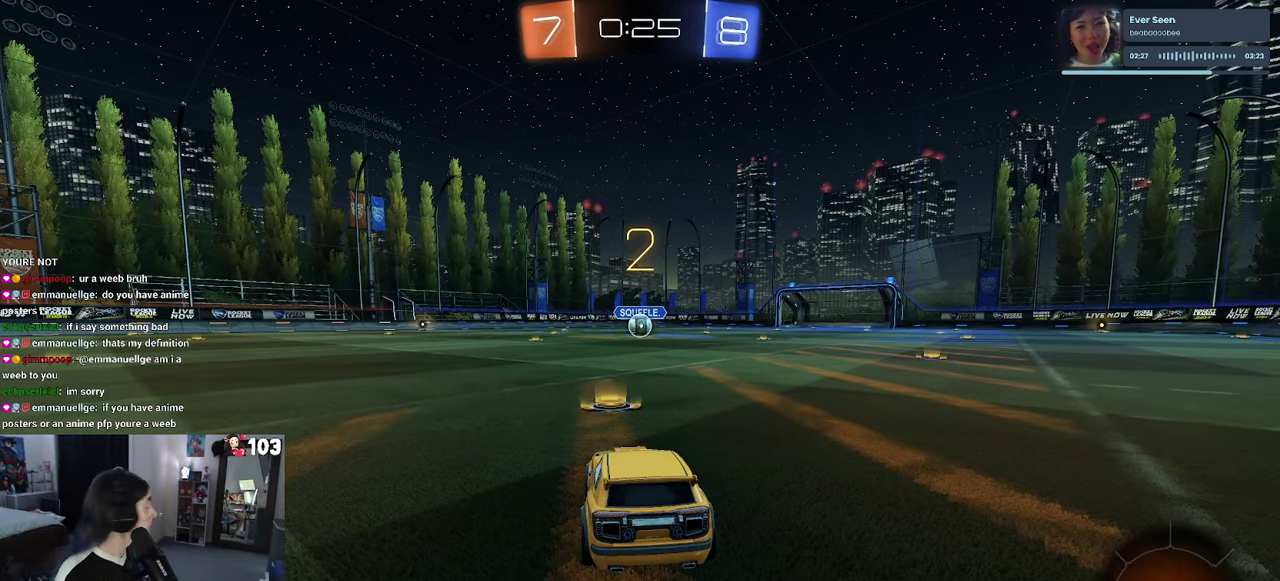
{"buttons": ["R1", "R2"], "left_stick": "center", "right_stick": "center", "events": [[300, "R1", "down"]]}
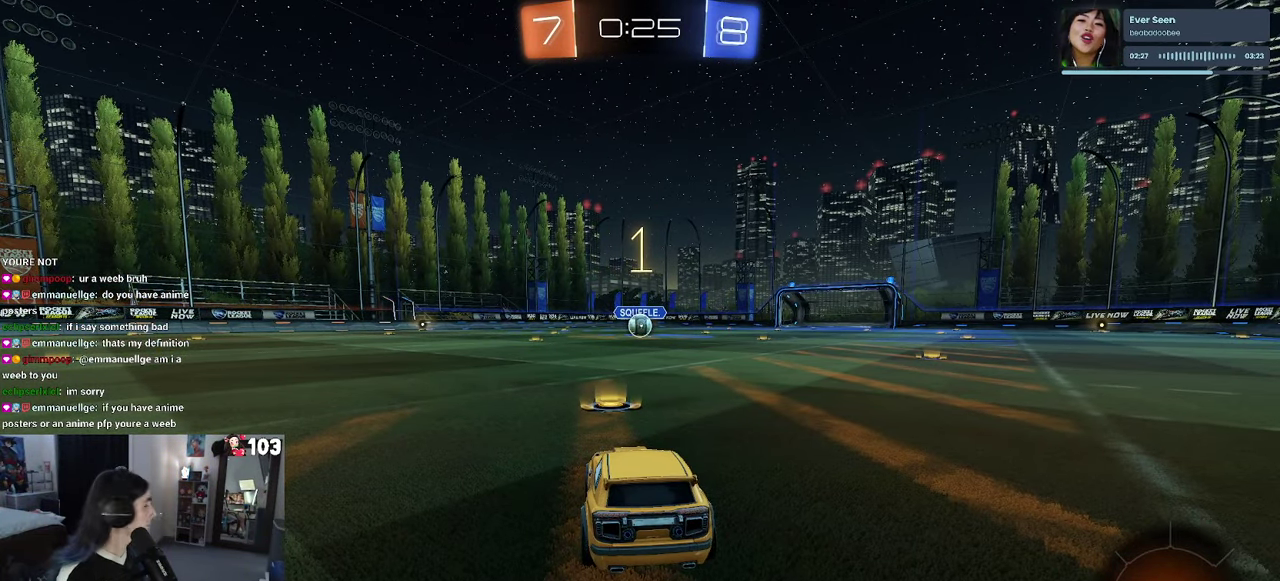
{"buttons": ["R1", "R2"], "left_stick": "center", "right_stick": "center", "events": []}
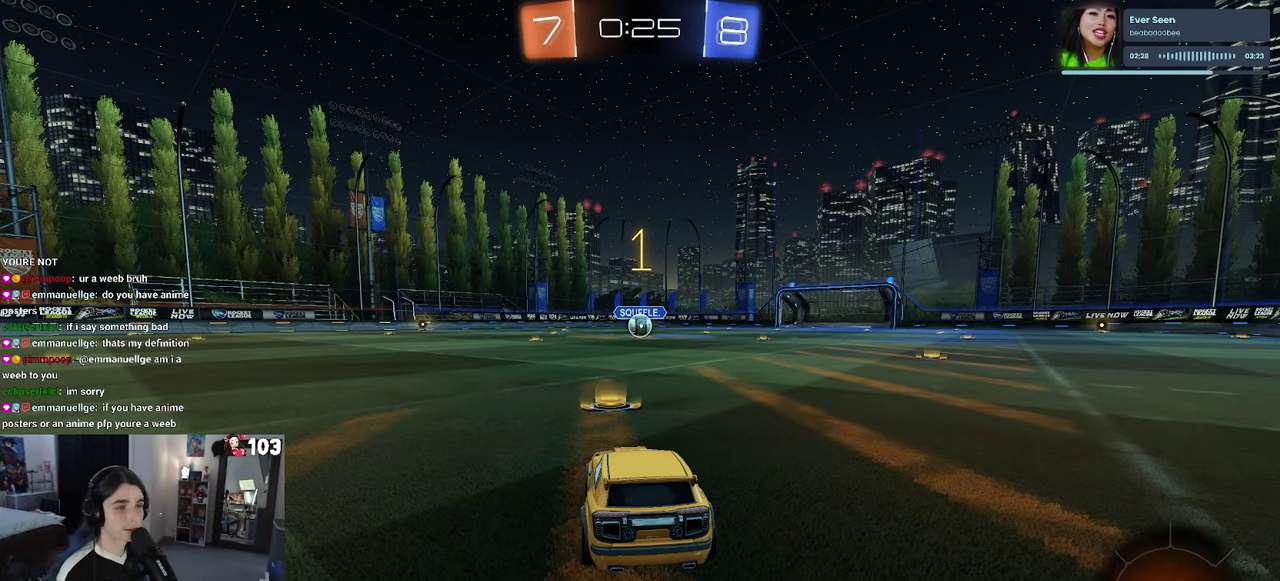
{"buttons": ["R1", "R2"], "left_stick": "center", "right_stick": "center", "events": []}
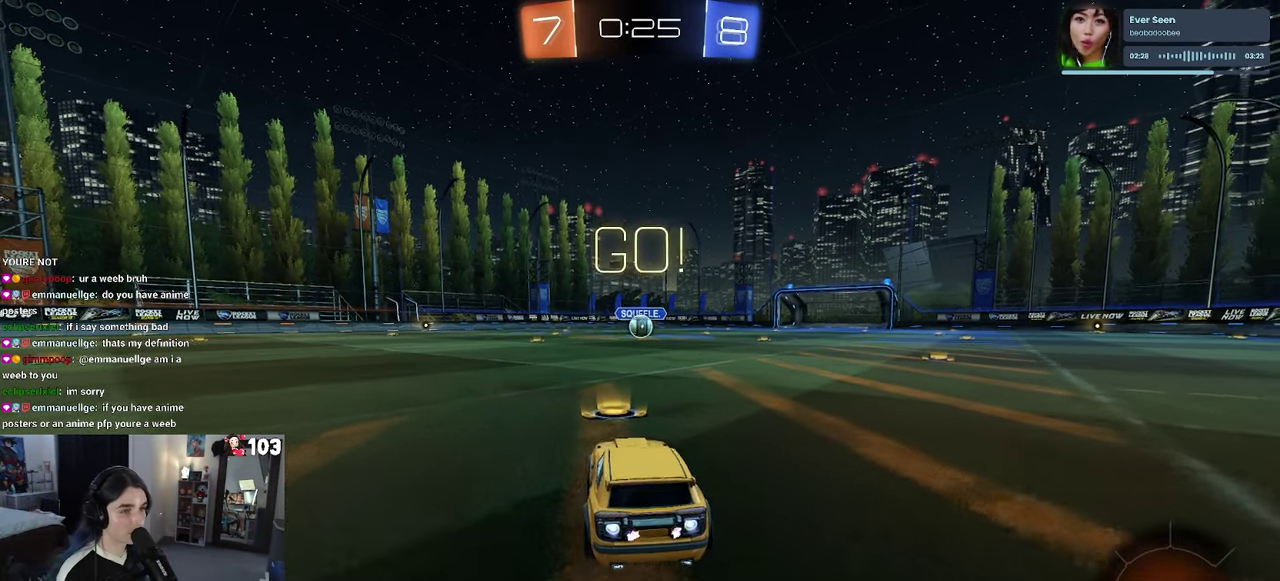
{"buttons": ["SQUARE", "R1", "R2"], "left_stick": "down", "right_stick": "center"}